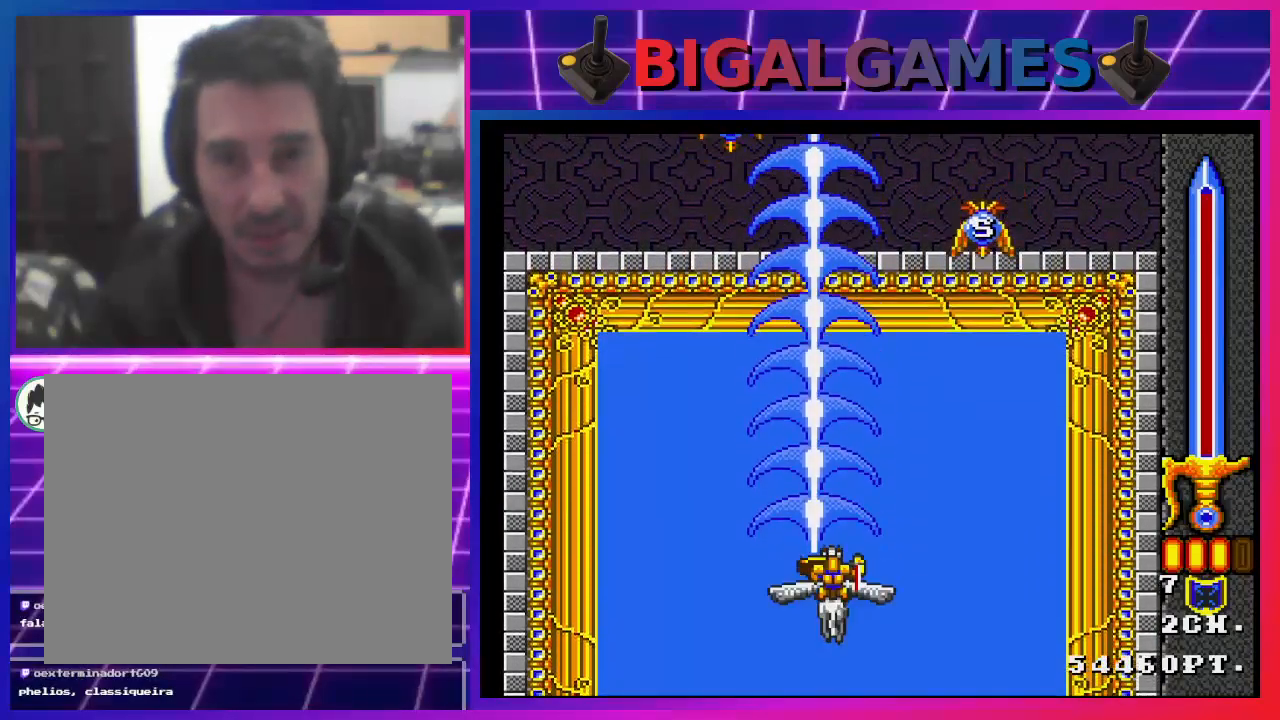
Gameplay with a controller (PlayStation layout); each line is a JSON object with the inputs held at the frame after it. "events" lists button and stick changes between this image and that frame as [ms after this image, input, new state], when the widget could be followed in between. Not read: L1.
{"buttons": ["SQUARE"], "left_stick": "center", "right_stick": "center", "events": [[200, "DPAD_RIGHT", "down"], [367, "DPAD_RIGHT", "up"]]}
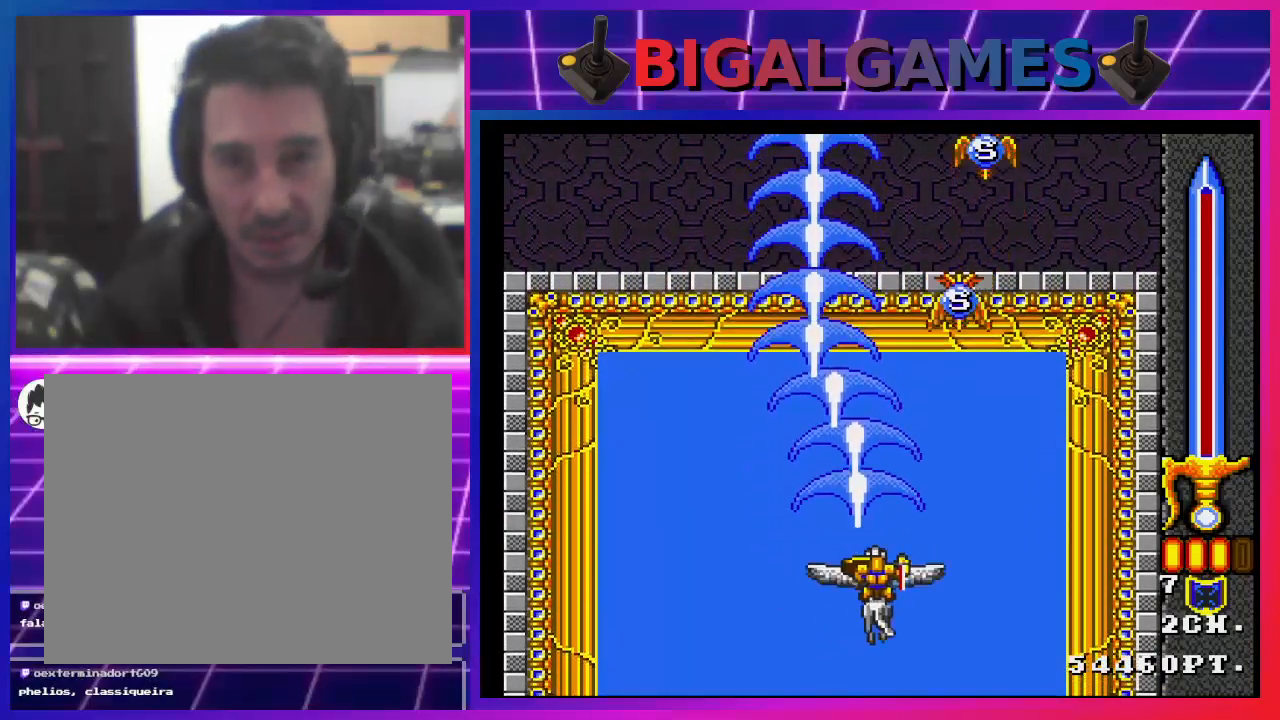
{"buttons": ["SQUARE", "DPAD_RIGHT"], "left_stick": "center", "right_stick": "center", "events": [[100, "DPAD_UP", "down"], [467, "DPAD_UP", "up"], [500, "DPAD_RIGHT", "down"]]}
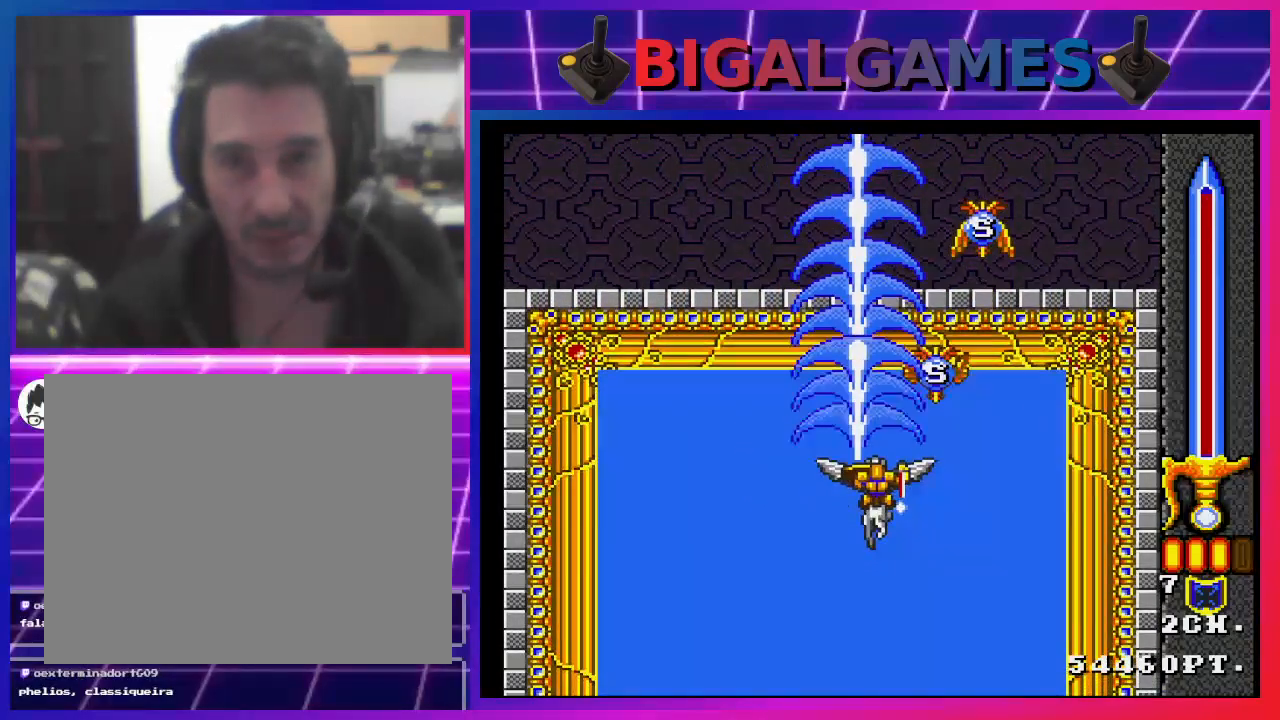
{"buttons": ["SQUARE", "DPAD_UP"], "left_stick": "center", "right_stick": "center", "events": [[167, "DPAD_RIGHT", "up"], [433, "DPAD_UP", "down"]]}
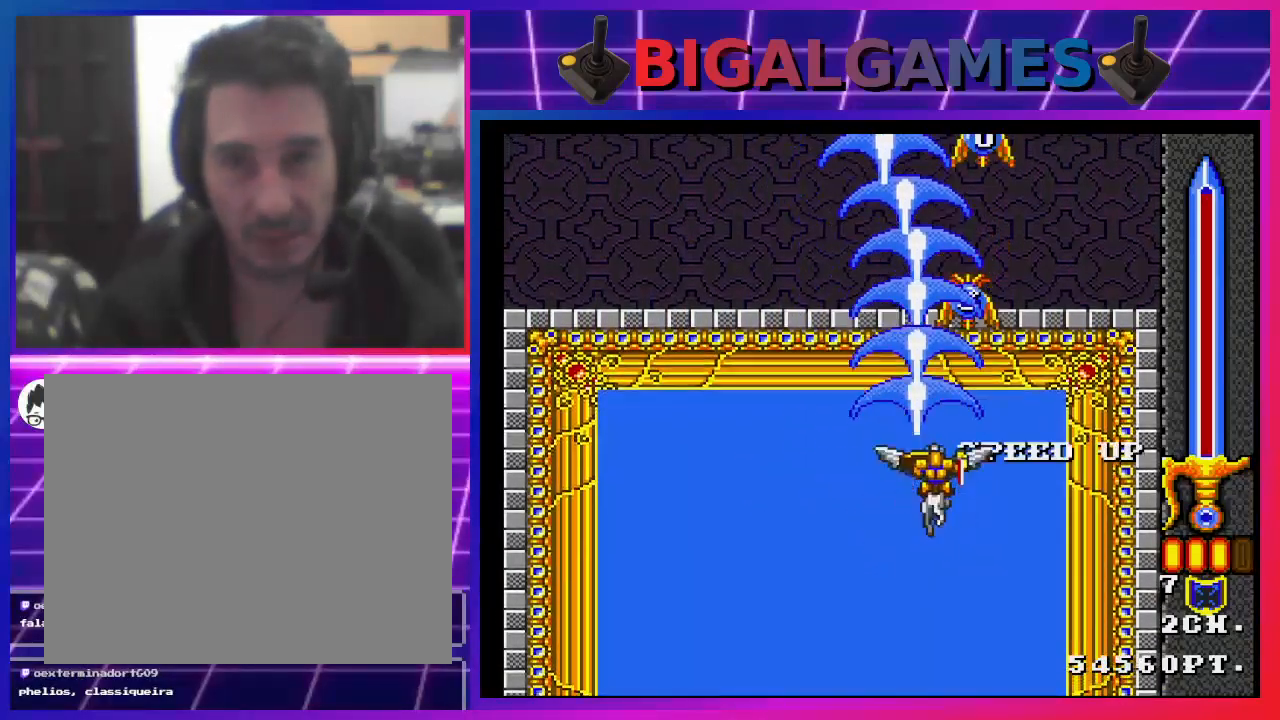
{"buttons": ["SQUARE"], "left_stick": "center", "right_stick": "center", "events": [[133, "DPAD_UP", "up"], [300, "DPAD_RIGHT", "down"], [367, "DPAD_RIGHT", "up"], [367, "DPAD_UP", "down"], [433, "DPAD_UP", "up"]]}
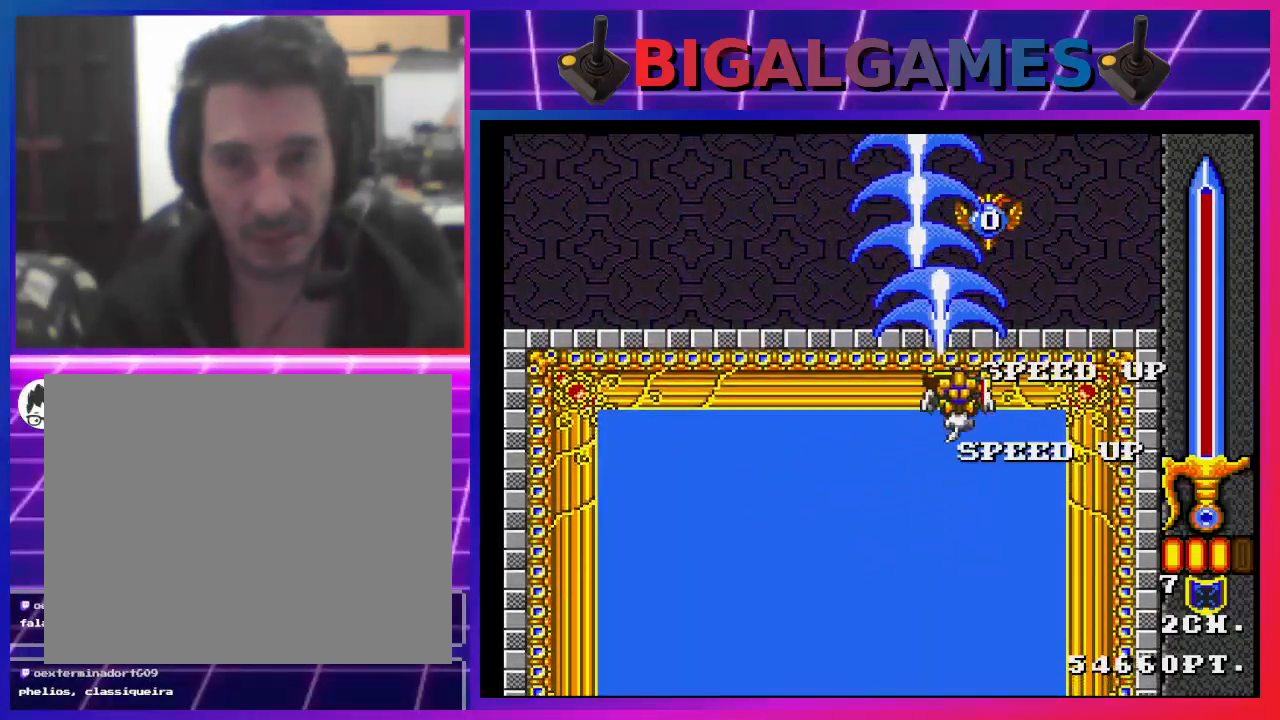
{"buttons": ["SQUARE", "DPAD_UP"], "left_stick": "center", "right_stick": "center", "events": [[167, "DPAD_UP", "down"], [333, "DPAD_UP", "up"], [467, "DPAD_UP", "down"]]}
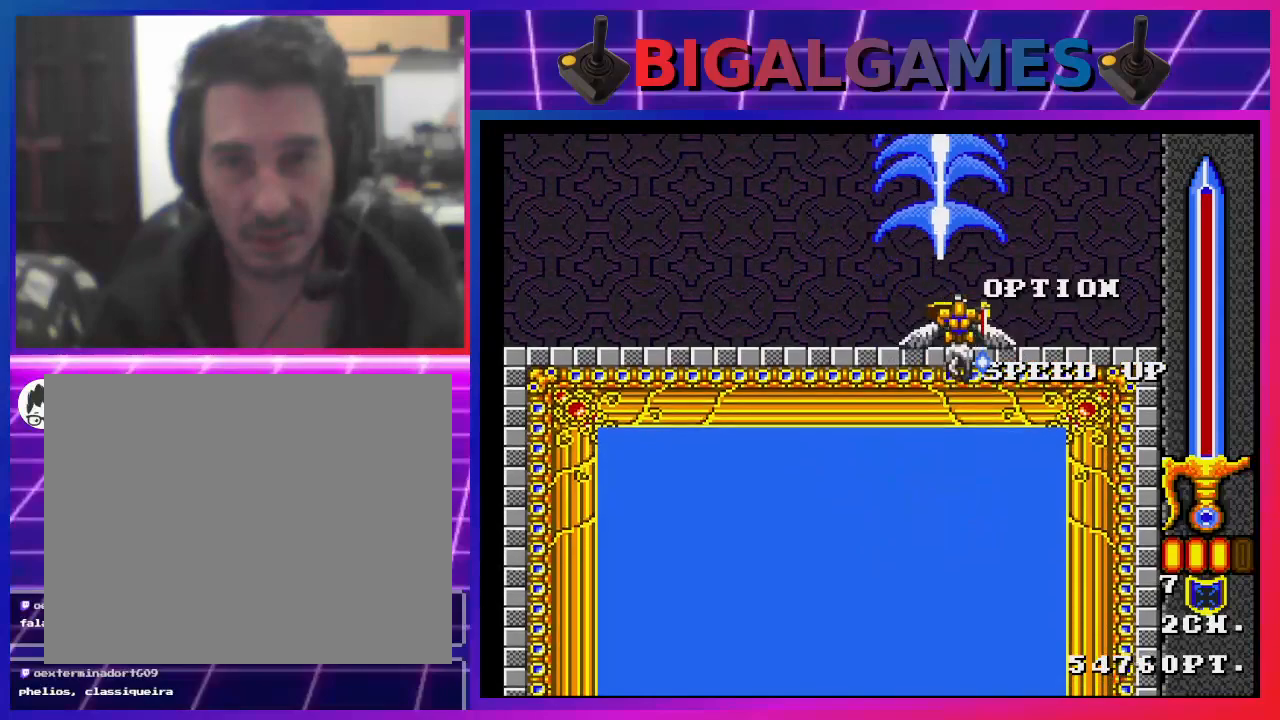
{"buttons": ["SQUARE", "DPAD_DOWN", "DPAD_LEFT"], "left_stick": "center", "right_stick": "center", "events": [[67, "DPAD_UP", "up"], [233, "DPAD_DOWN", "down"], [300, "DPAD_LEFT", "down"]]}
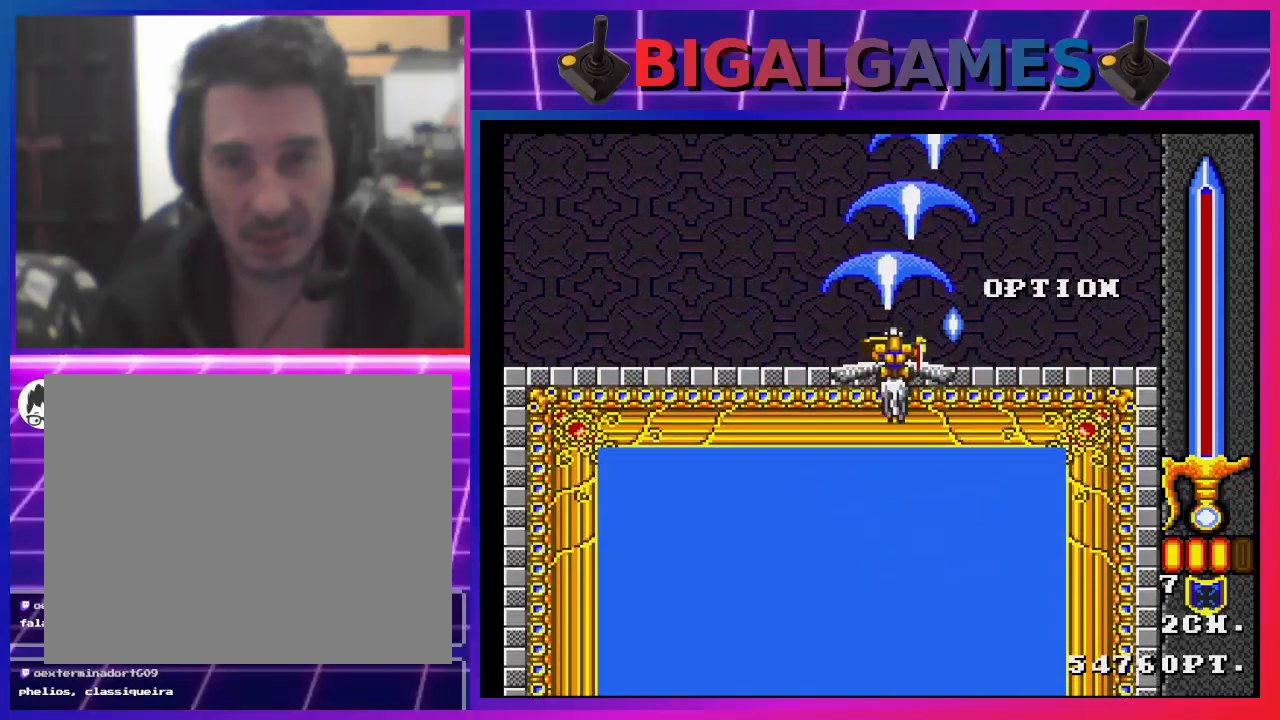
{"buttons": ["SQUARE", "DPAD_DOWN", "DPAD_RIGHT"], "left_stick": "center", "right_stick": "center", "events": [[267, "DPAD_LEFT", "up"], [467, "DPAD_RIGHT", "down"]]}
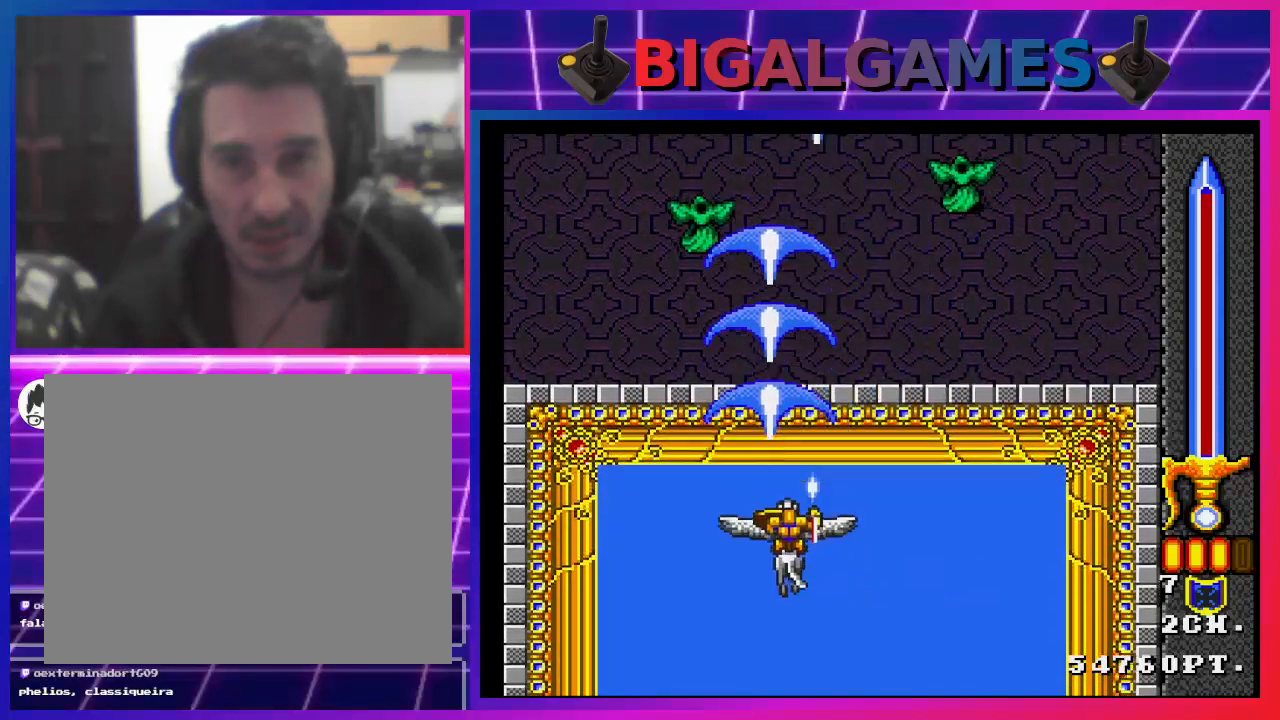
{"buttons": ["SQUARE"], "left_stick": "center", "right_stick": "center", "events": [[133, "DPAD_DOWN", "up"], [233, "DPAD_RIGHT", "up"], [433, "DPAD_LEFT", "down"], [500, "DPAD_LEFT", "up"]]}
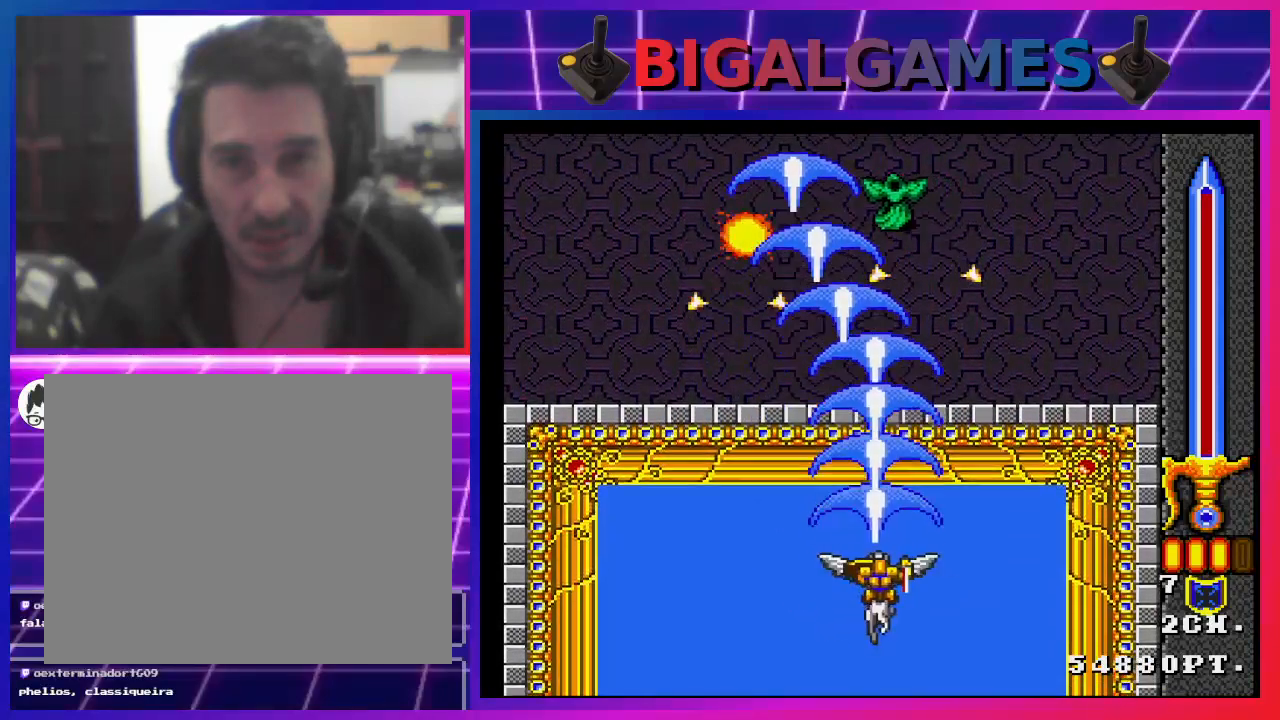
{"buttons": ["SQUARE"], "left_stick": "center", "right_stick": "center", "events": [[300, "DPAD_LEFT", "down"], [367, "DPAD_LEFT", "up"]]}
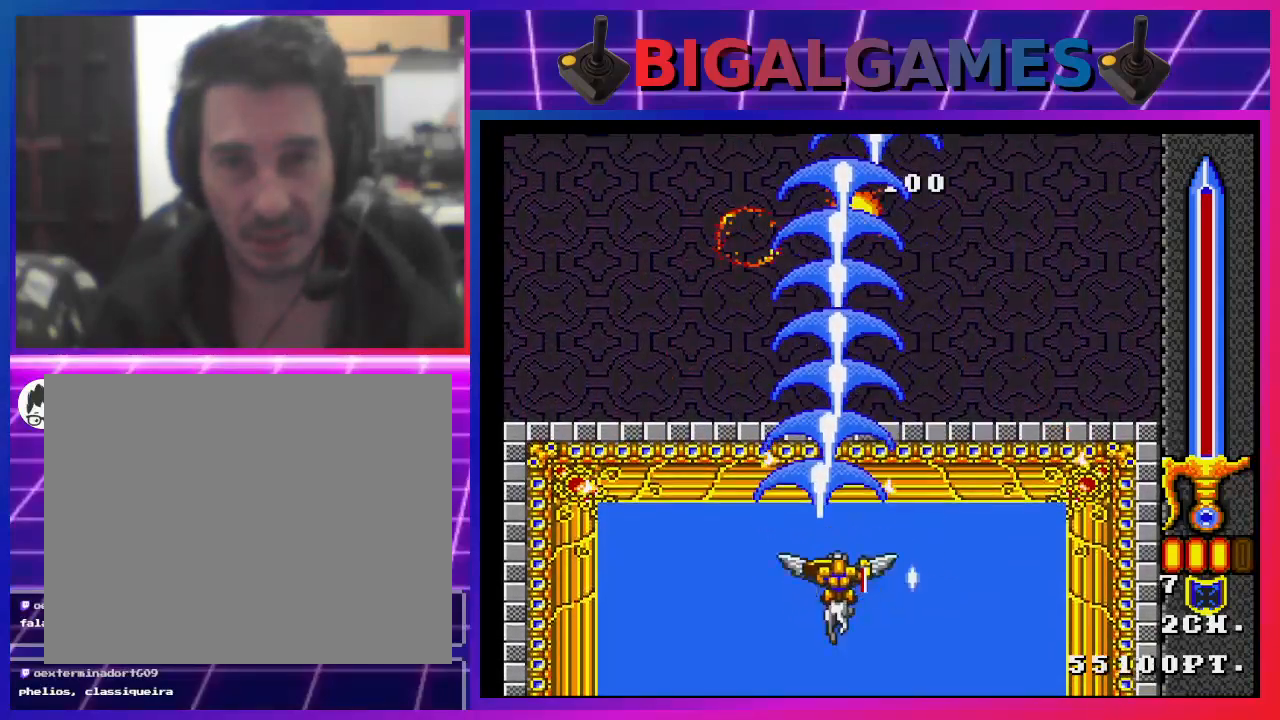
{"buttons": ["SQUARE"], "left_stick": "center", "right_stick": "center", "events": []}
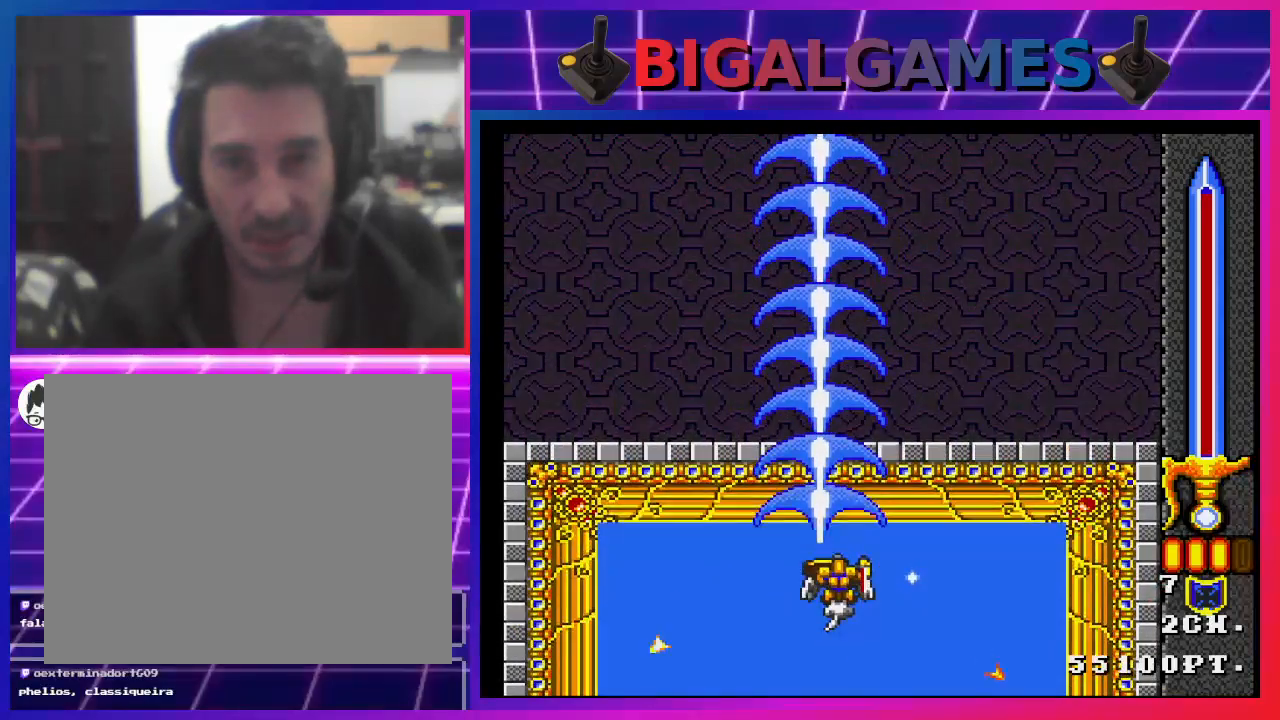
{"buttons": ["SQUARE"], "left_stick": "center", "right_stick": "center", "events": []}
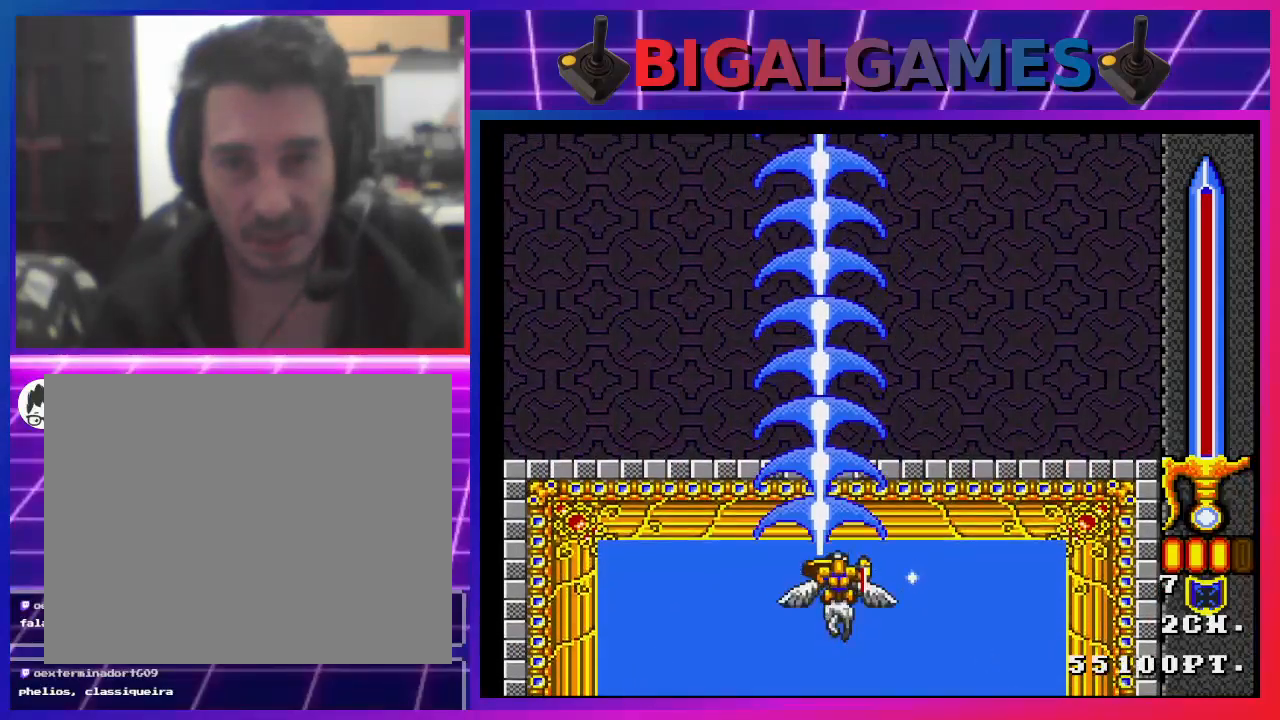
{"buttons": ["SQUARE"], "left_stick": "center", "right_stick": "center", "events": []}
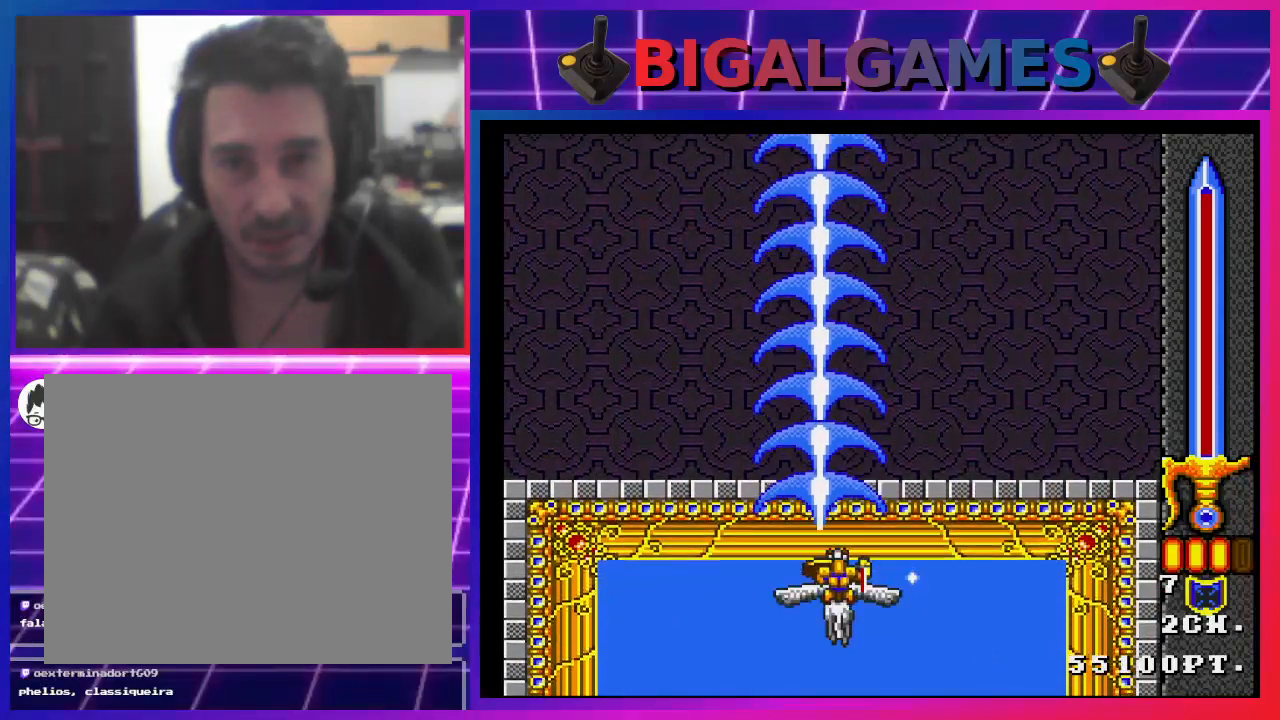
{"buttons": ["SQUARE", "DPAD_DOWN"], "left_stick": "center", "right_stick": "center", "events": [[433, "DPAD_DOWN", "down"]]}
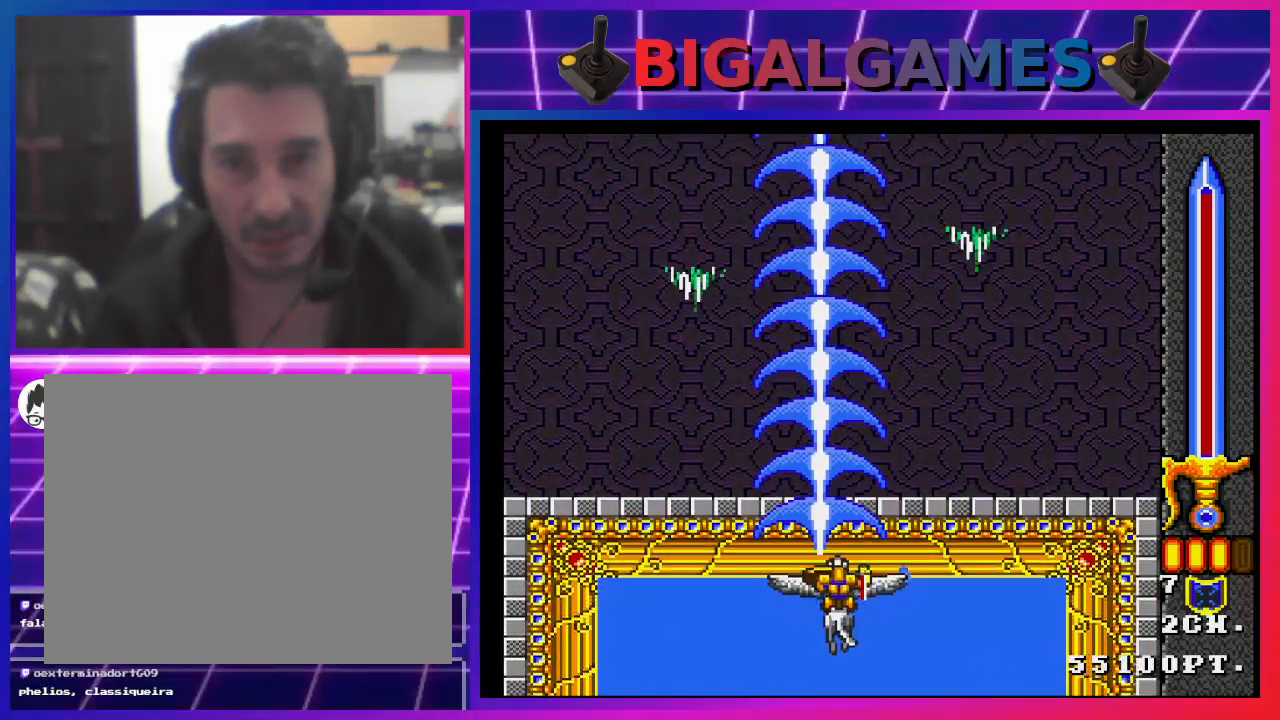
{"buttons": ["SQUARE"], "left_stick": "center", "right_stick": "center", "events": [[100, "DPAD_DOWN", "up"]]}
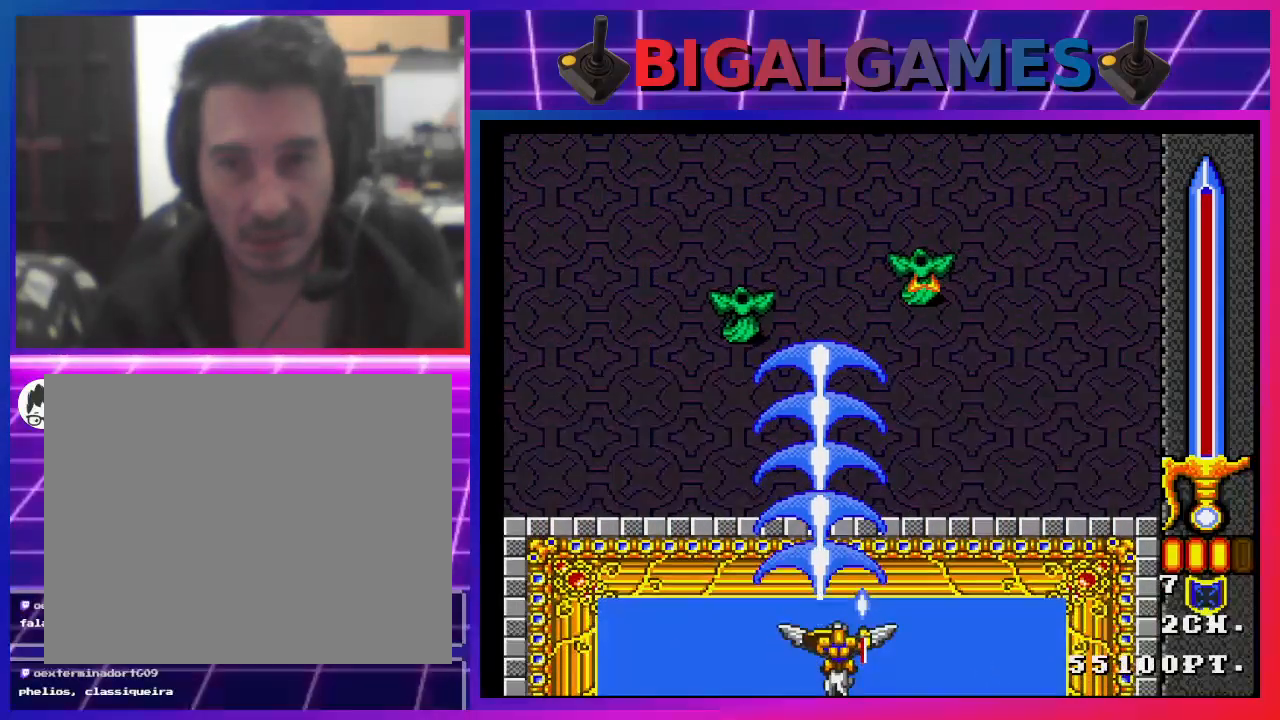
{"buttons": ["SQUARE"], "left_stick": "center", "right_stick": "center", "events": []}
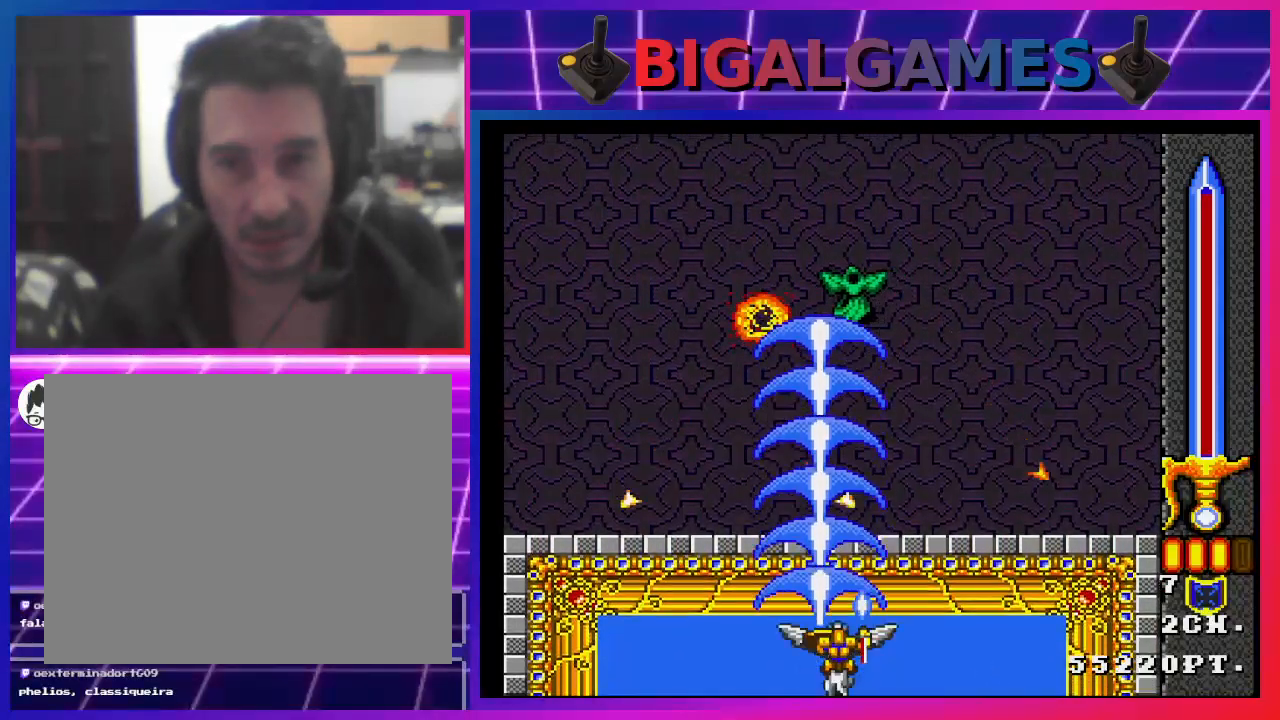
{"buttons": ["SQUARE", "DPAD_LEFT"], "left_stick": "center", "right_stick": "center", "events": [[100, "DPAD_RIGHT", "down"], [233, "DPAD_RIGHT", "up"], [400, "DPAD_LEFT", "down"]]}
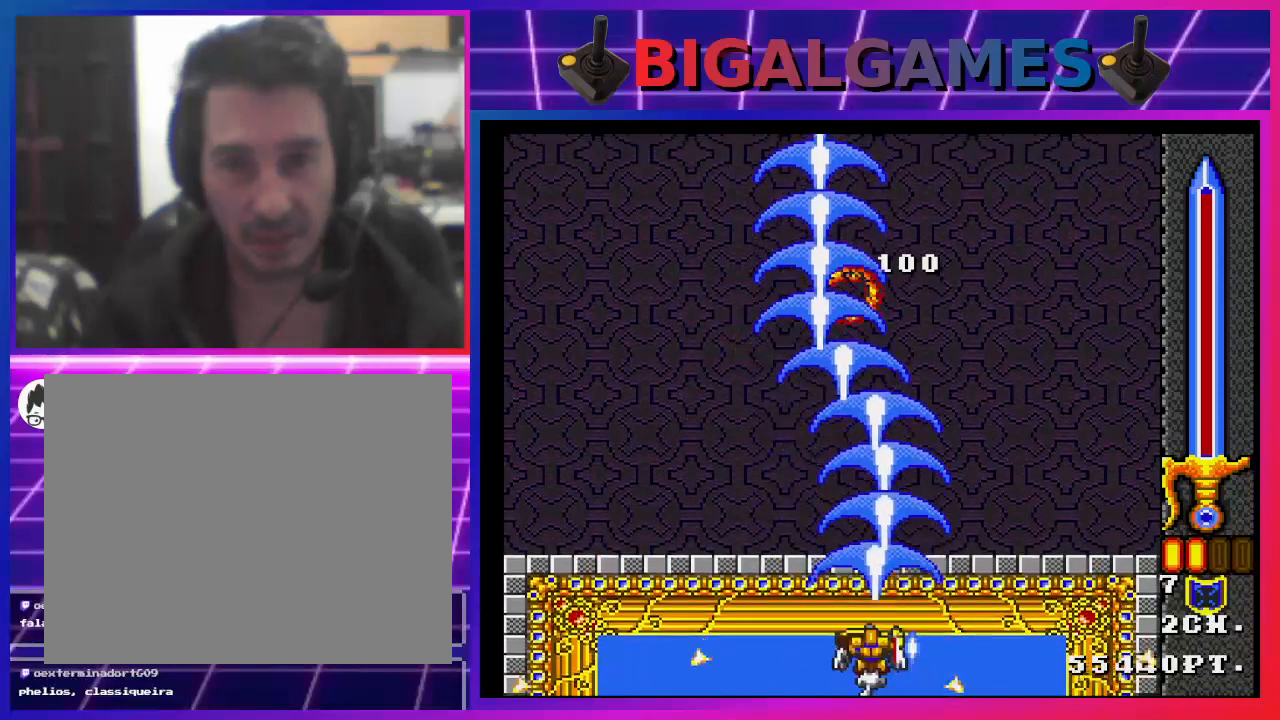
{"buttons": ["SQUARE"], "left_stick": "center", "right_stick": "center", "events": [[133, "DPAD_LEFT", "up"]]}
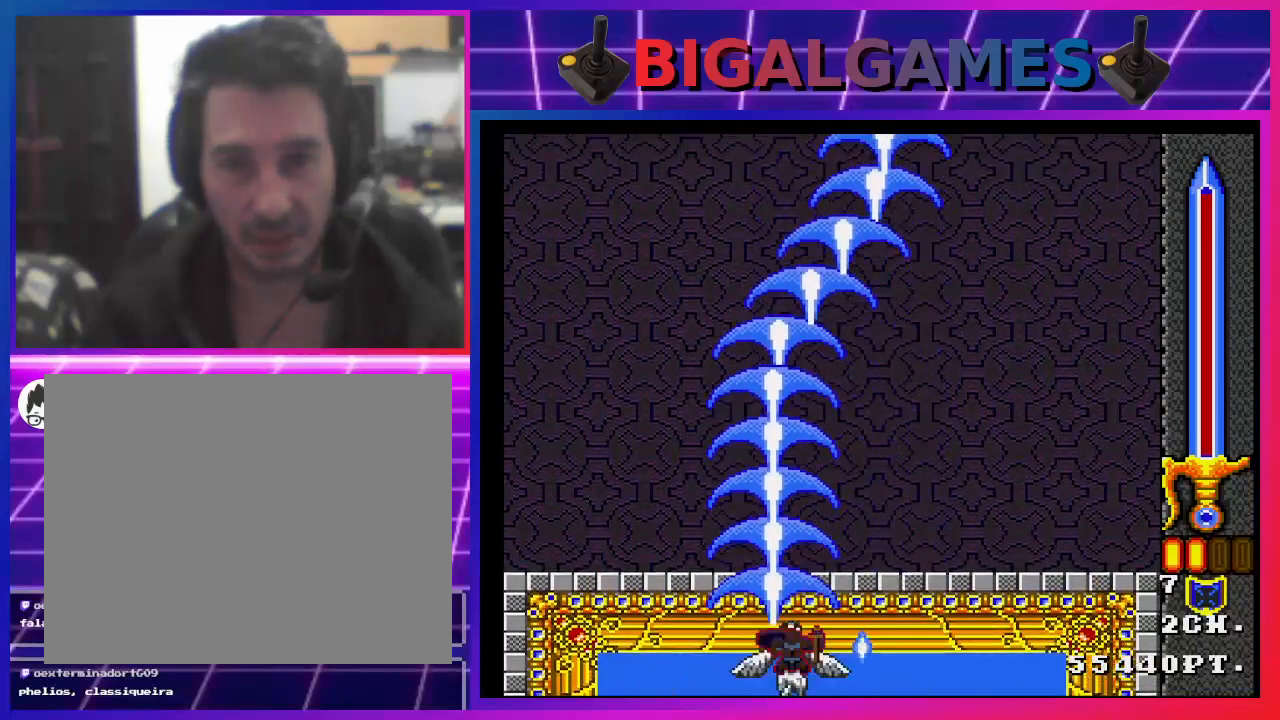
{"buttons": ["SQUARE"], "left_stick": "center", "right_stick": "center", "events": []}
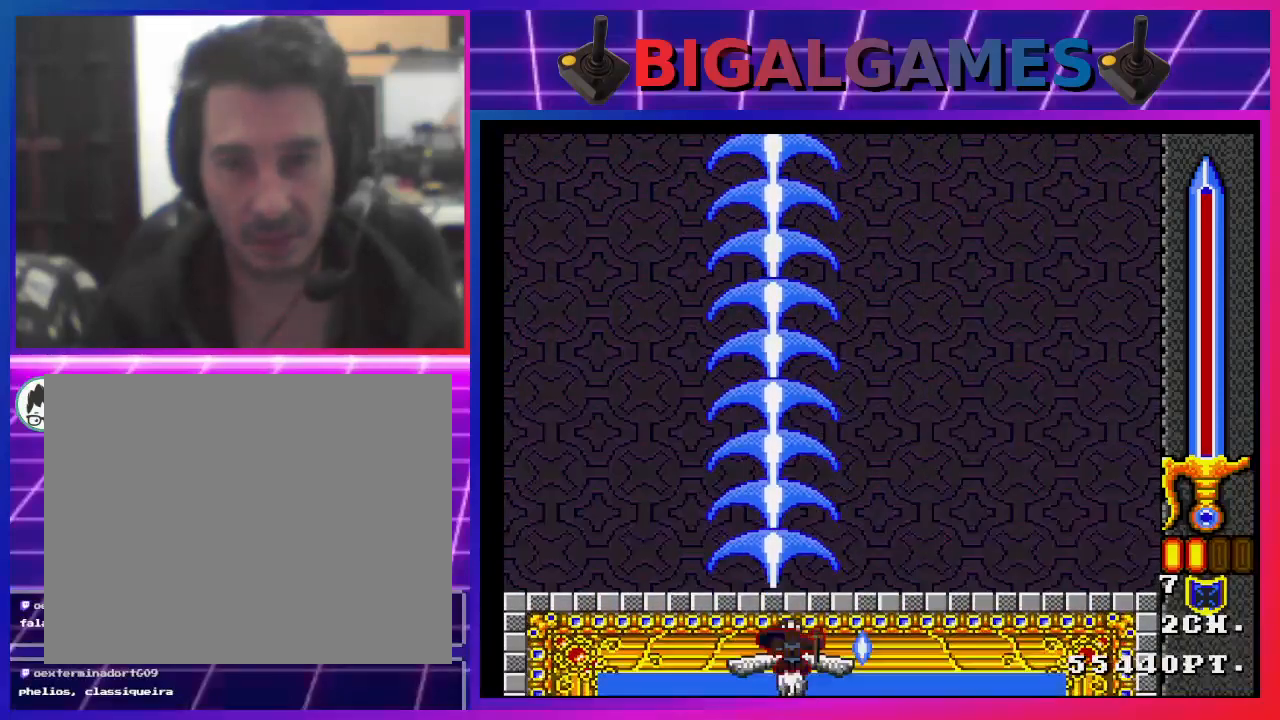
{"buttons": ["SQUARE"], "left_stick": "center", "right_stick": "center", "events": [[33, "DPAD_RIGHT", "down"], [167, "DPAD_RIGHT", "up"]]}
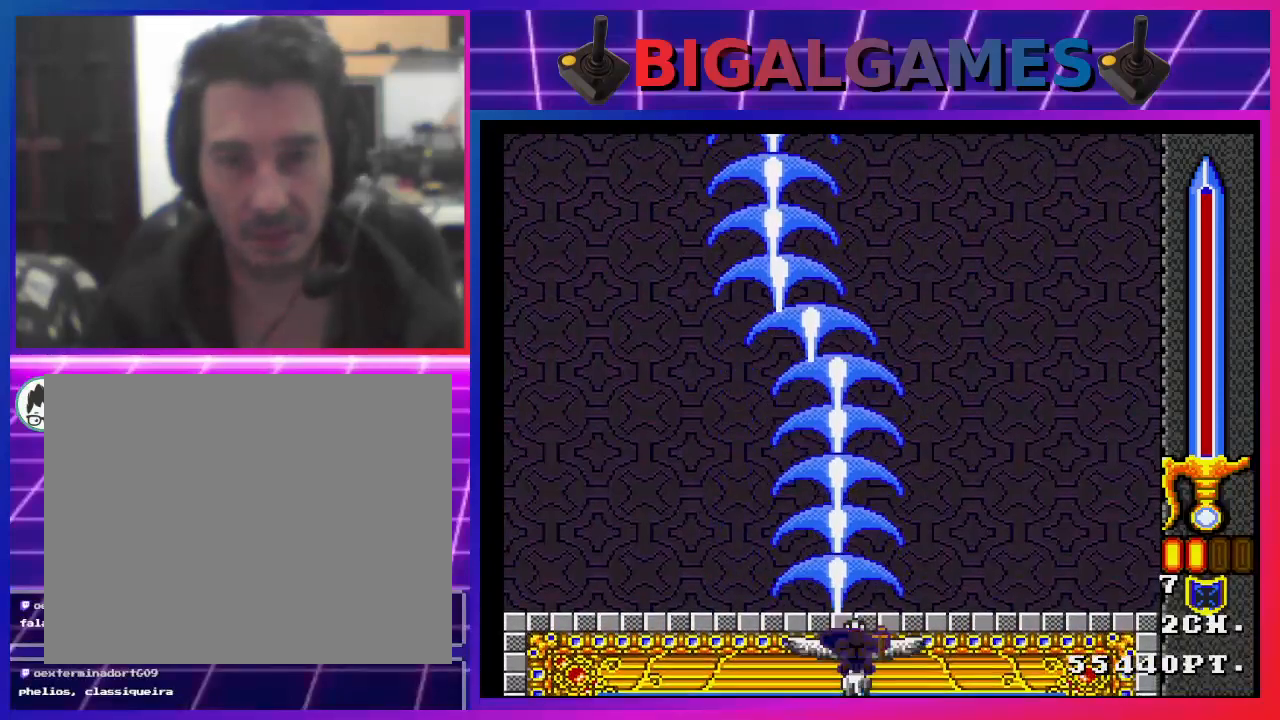
{"buttons": ["SQUARE"], "left_stick": "center", "right_stick": "center", "events": [[167, "DPAD_LEFT", "down"], [267, "DPAD_LEFT", "up"]]}
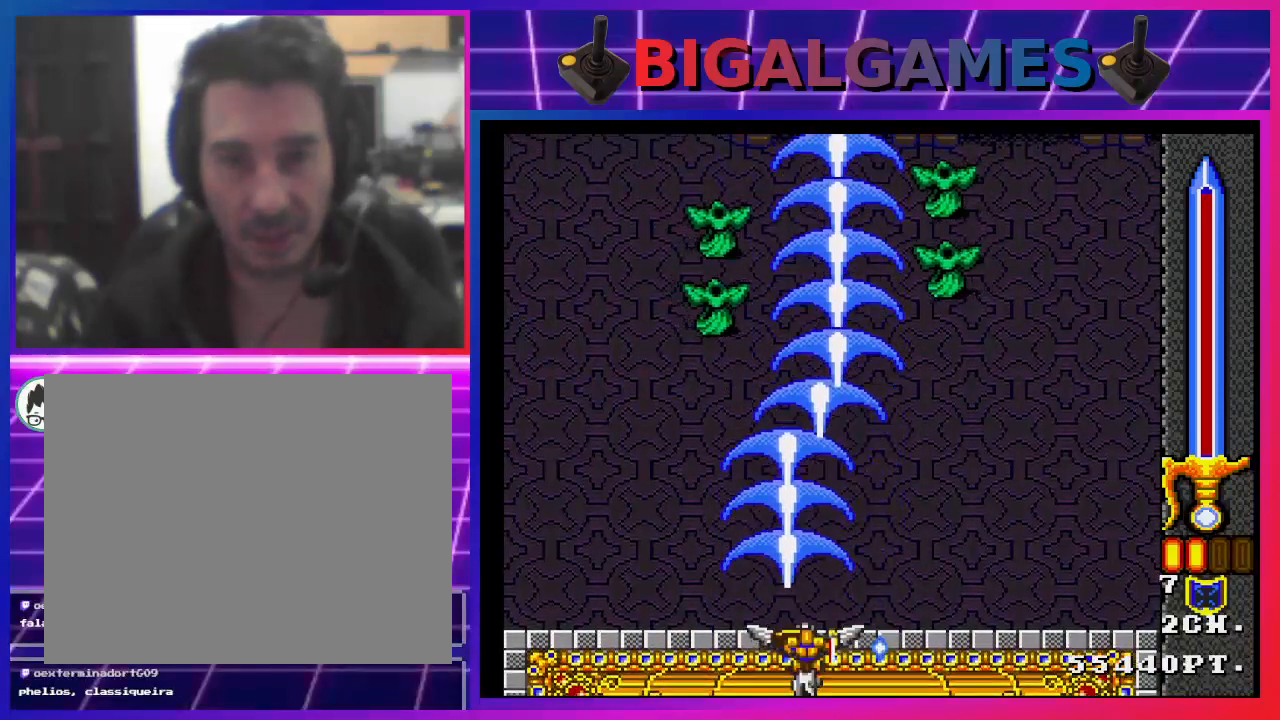
{"buttons": ["SQUARE", "DPAD_RIGHT"], "left_stick": "center", "right_stick": "center", "events": [[500, "DPAD_RIGHT", "down"]]}
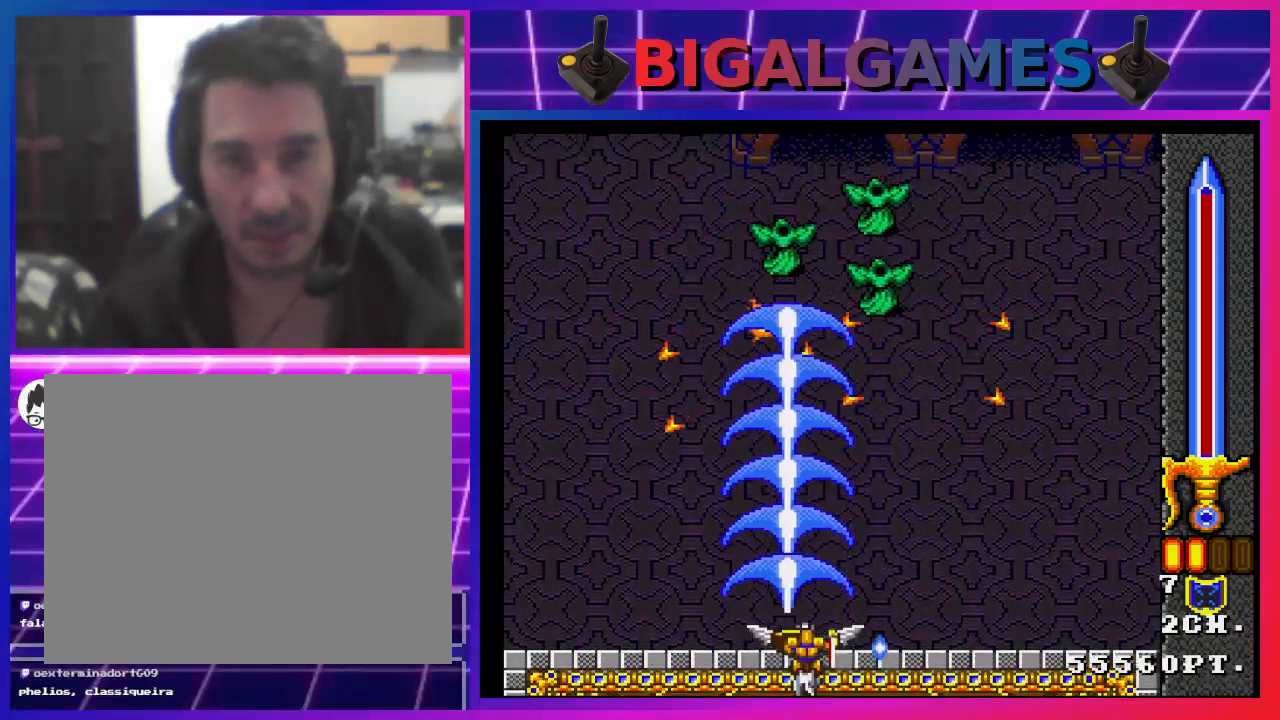
{"buttons": ["SQUARE"], "left_stick": "center", "right_stick": "center", "events": [[100, "DPAD_RIGHT", "up"]]}
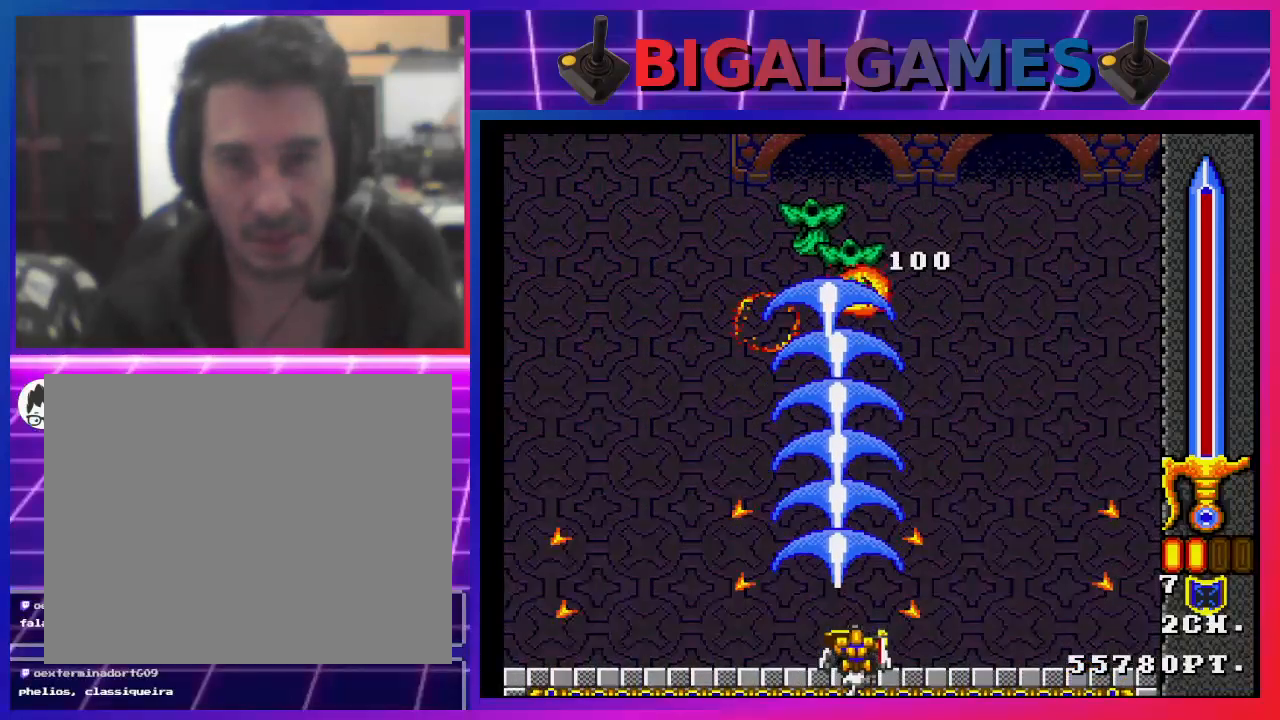
{"buttons": ["SQUARE"], "left_stick": "center", "right_stick": "center", "events": [[67, "DPAD_LEFT", "down"], [167, "DPAD_LEFT", "up"]]}
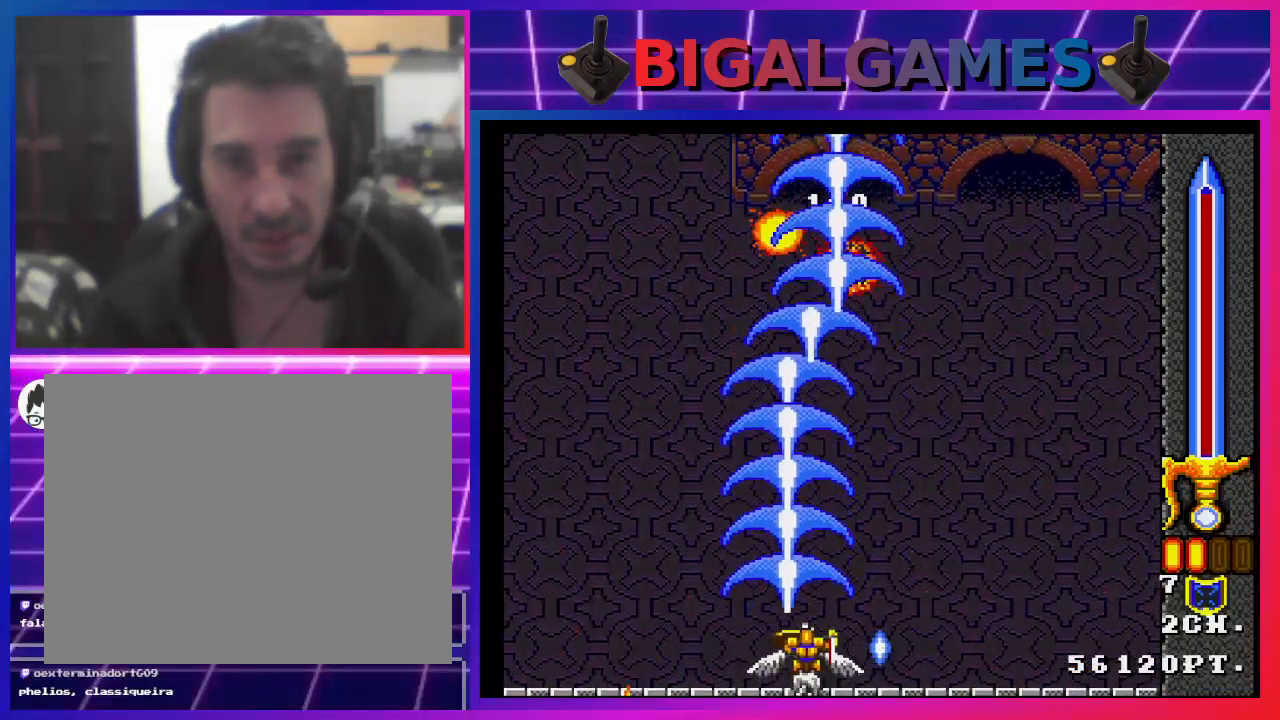
{"buttons": ["SQUARE"], "left_stick": "center", "right_stick": "center", "events": []}
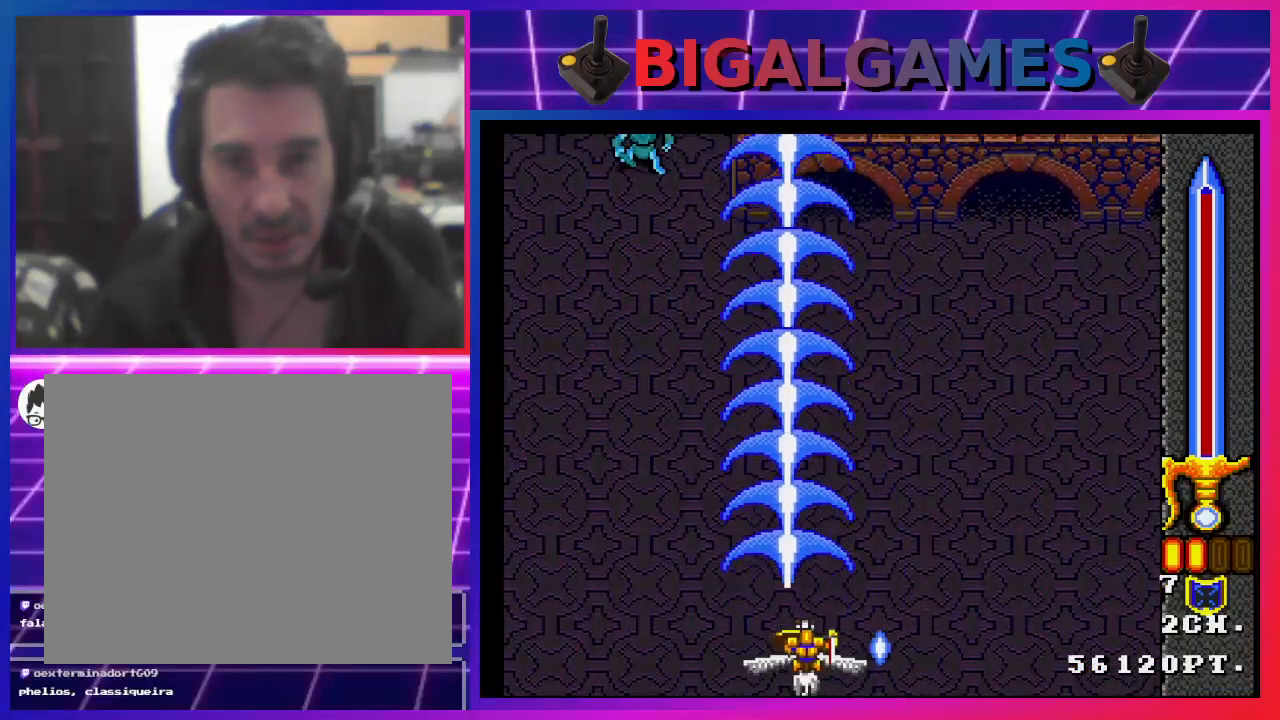
{"buttons": ["SQUARE", "DPAD_LEFT"], "left_stick": "center", "right_stick": "center", "events": [[333, "DPAD_LEFT", "down"]]}
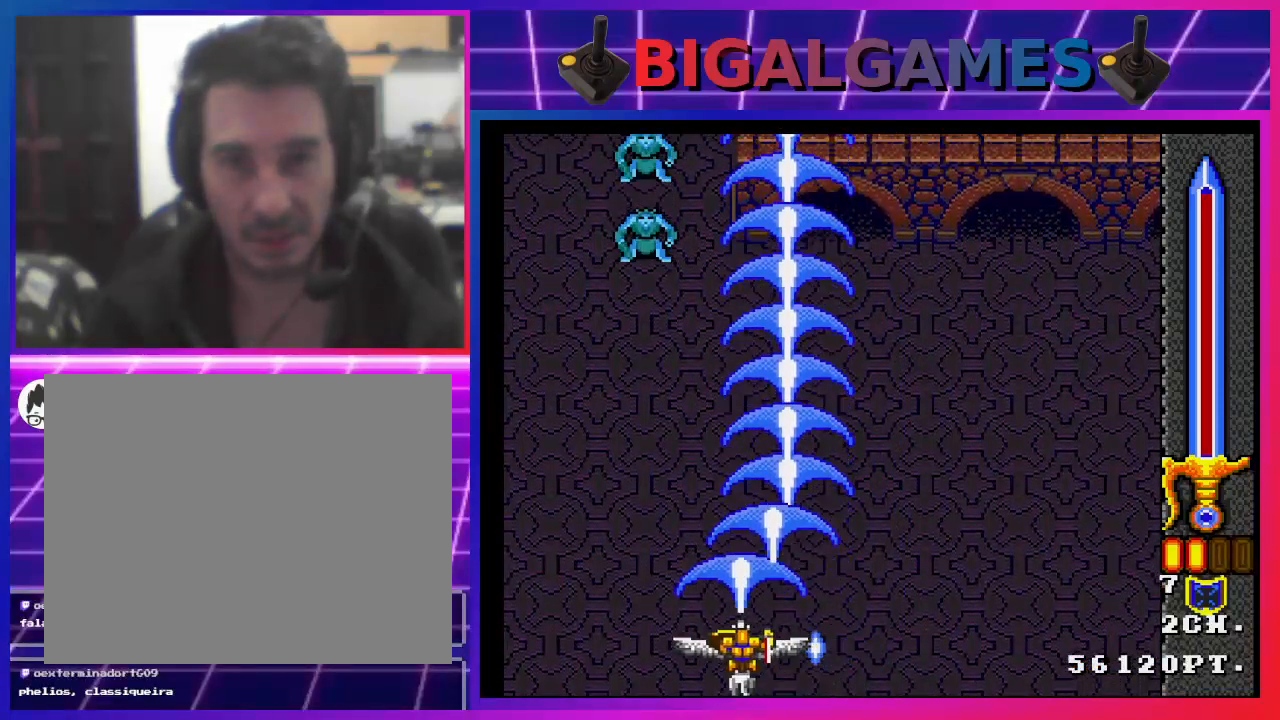
{"buttons": ["SQUARE"], "left_stick": "center", "right_stick": "center", "events": [[133, "DPAD_LEFT", "up"]]}
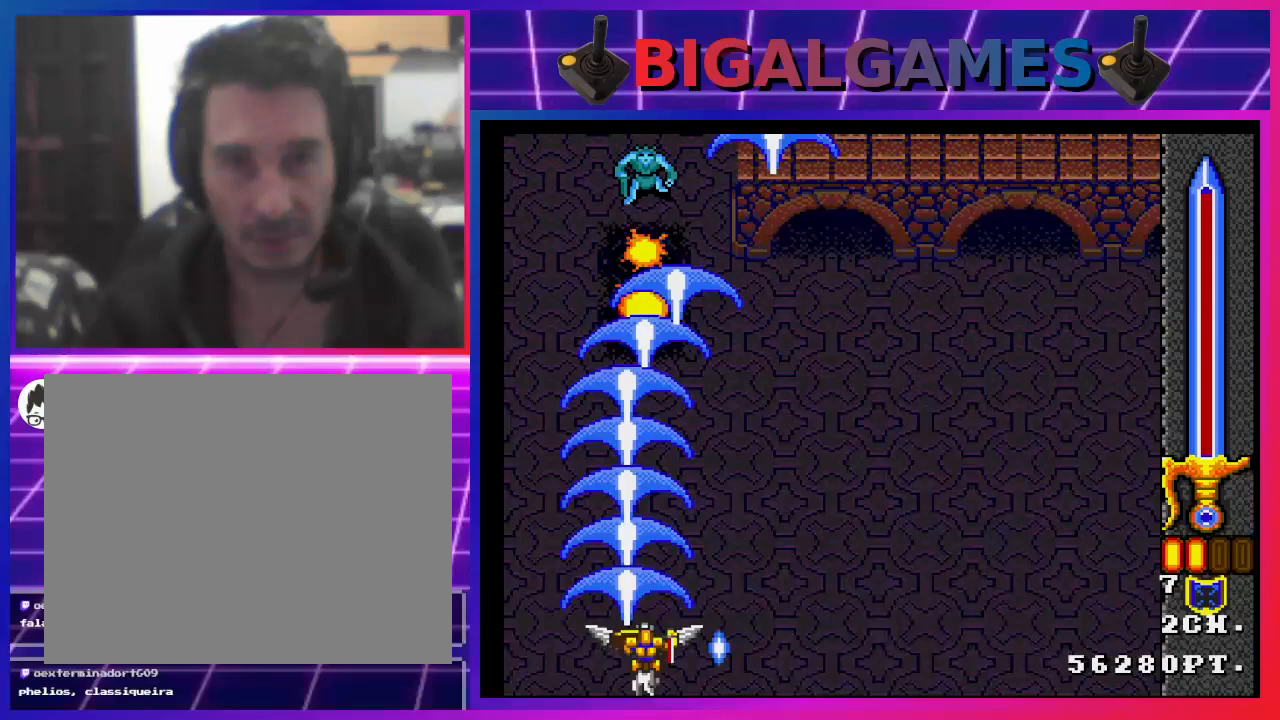
{"buttons": ["SQUARE"], "left_stick": "center", "right_stick": "center", "events": [[233, "DPAD_RIGHT", "down"], [500, "DPAD_RIGHT", "up"]]}
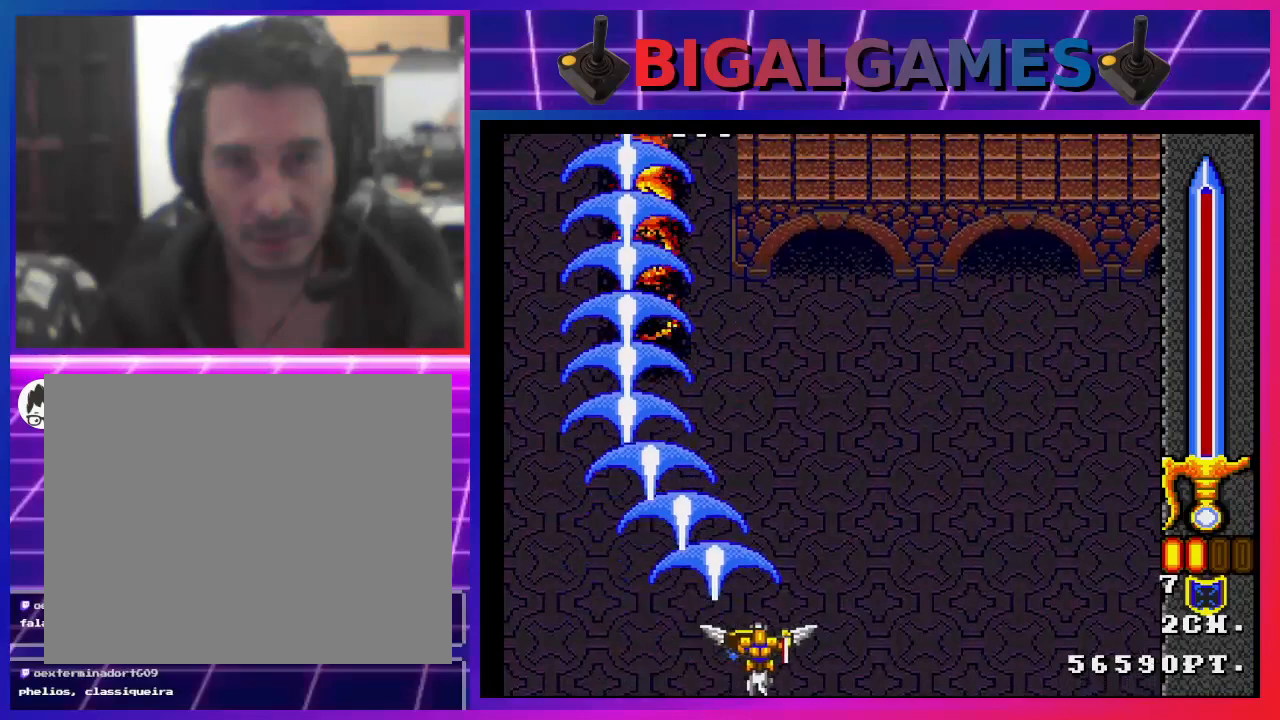
{"buttons": ["SQUARE", "DPAD_RIGHT"], "left_stick": "center", "right_stick": "center", "events": [[500, "DPAD_RIGHT", "down"]]}
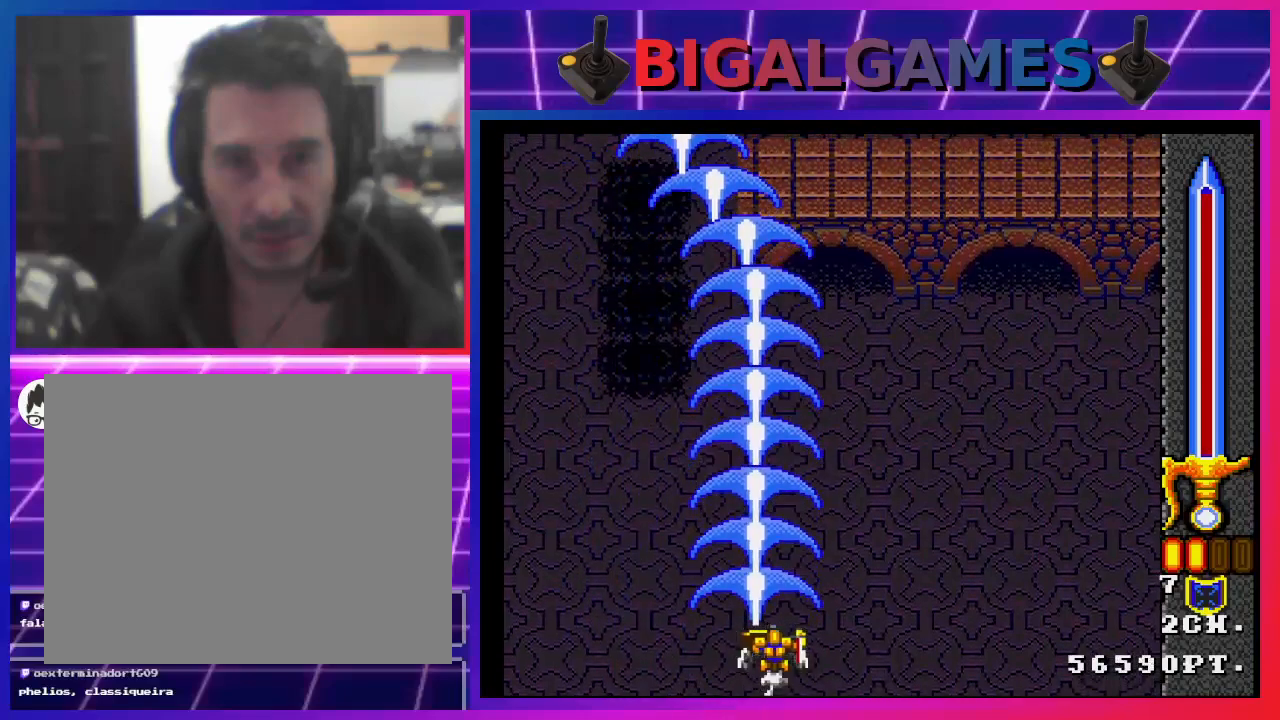
{"buttons": ["SQUARE"], "left_stick": "center", "right_stick": "center", "events": [[167, "DPAD_RIGHT", "up"]]}
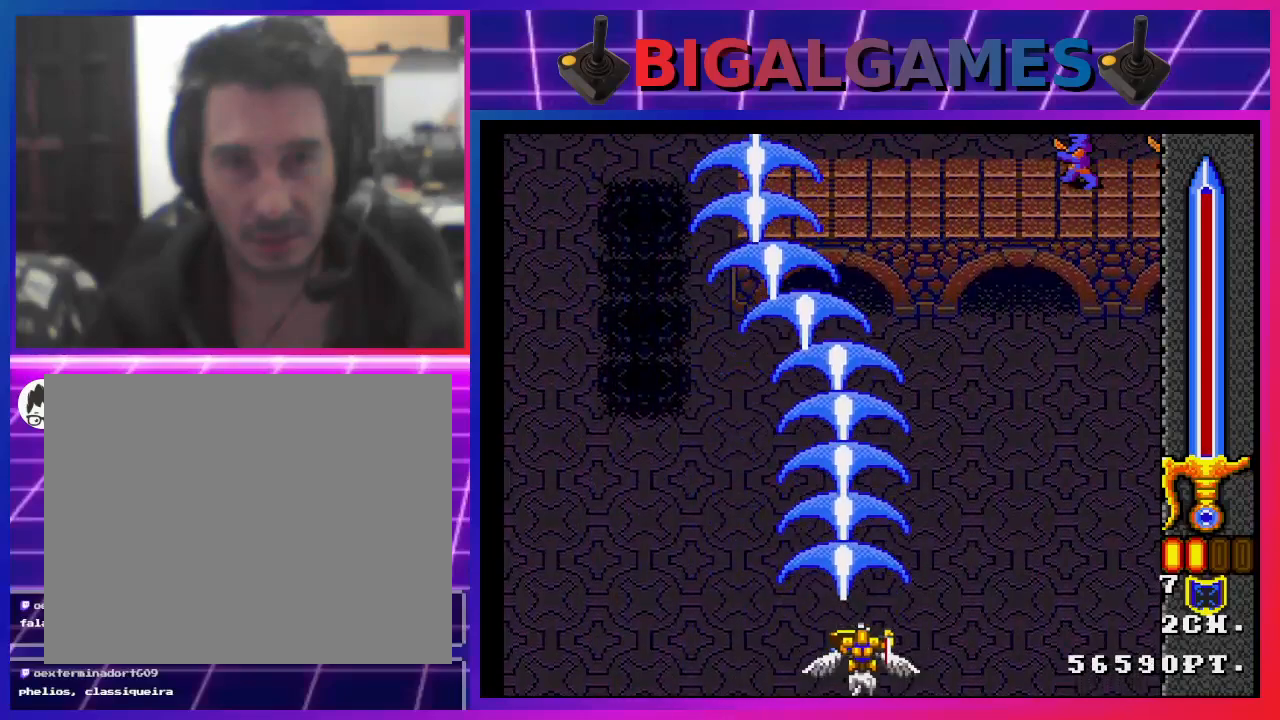
{"buttons": ["SQUARE"], "left_stick": "center", "right_stick": "center", "events": []}
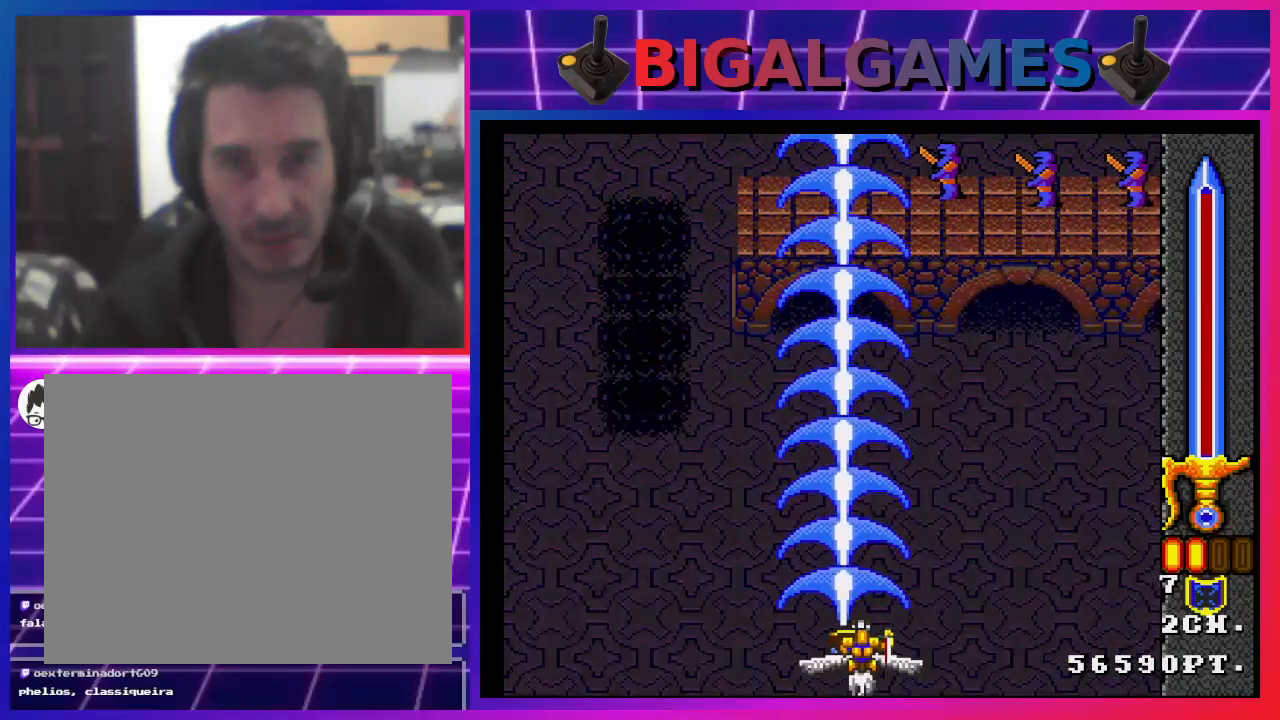
{"buttons": ["SQUARE", "DPAD_RIGHT"], "left_stick": "center", "right_stick": "center", "events": [[433, "DPAD_RIGHT", "down"]]}